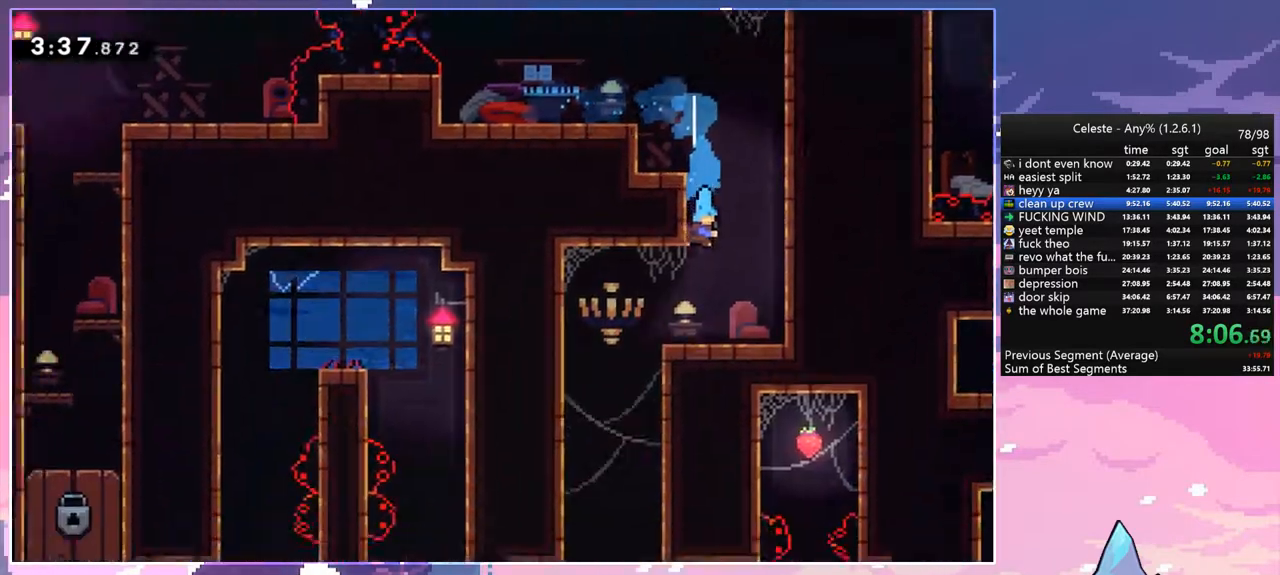
Gameplay with keyboard; each line is a JSON object with the keys held at the frame after it. "events" lists presses ("down") and releases ("up") of "dash", "down", "grab", "jump", "left", "menu", "right", "skip", "space" and "up" between this image and that frame as [ms after this image, input, new state], when the widget could be followed in between. No other keys are recorded. Mouse input is not recorded. Key names are as the overlay labels them; some are game actions (e.g. jump) rather than physical keys.
{"keys": ["dash", "up"], "events": [[483, "dash", "down"]]}
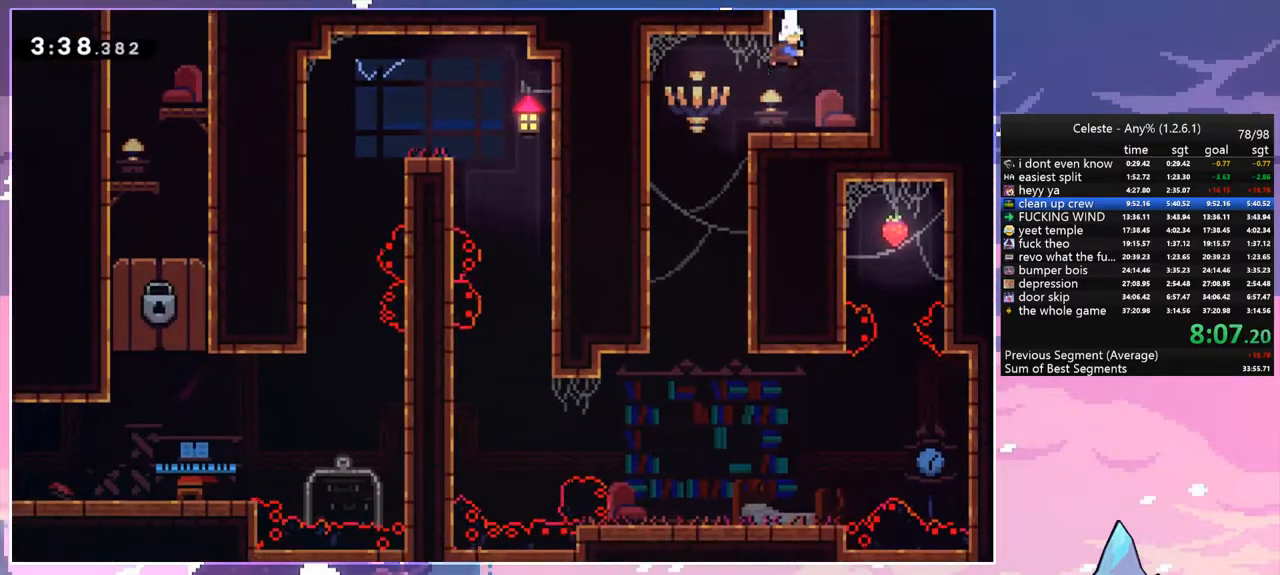
{"keys": ["left"], "events": [[117, "dash", "up"], [400, "left", "down"], [500, "up", "up"]]}
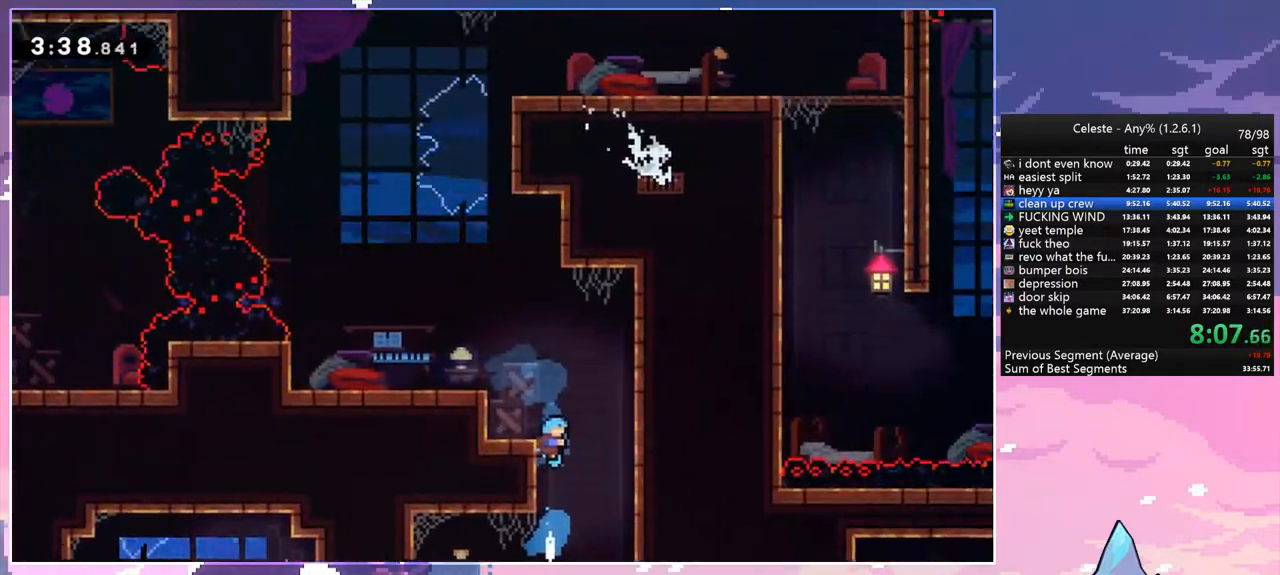
{"keys": ["left"], "events": []}
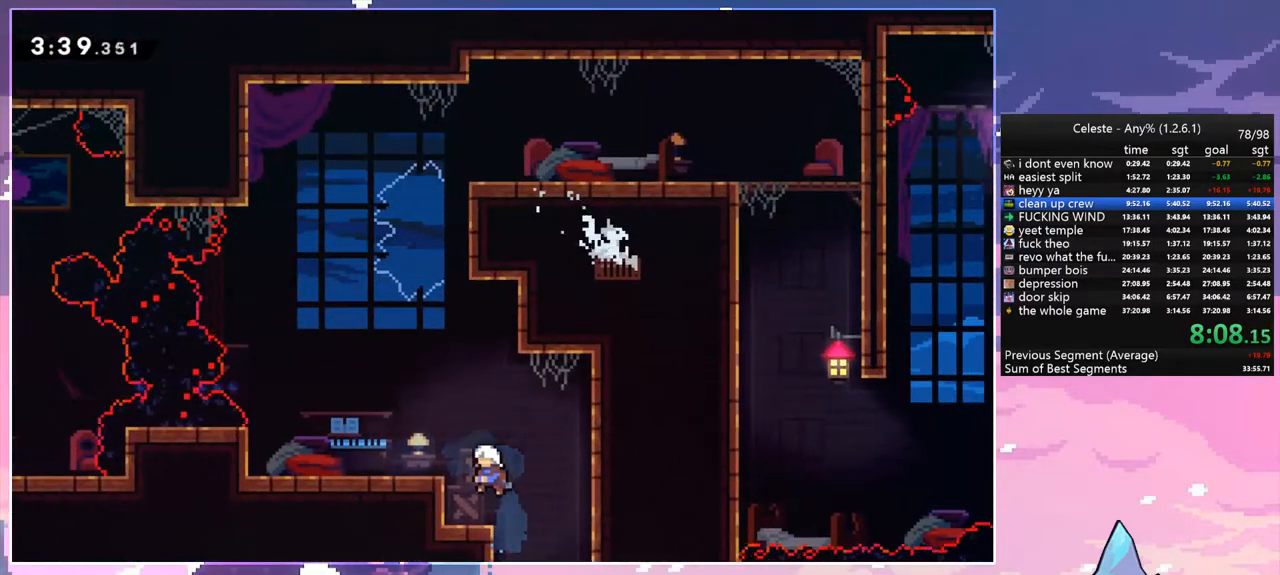
{"keys": ["left"], "events": [[50, "dash", "down"], [200, "dash", "up"]]}
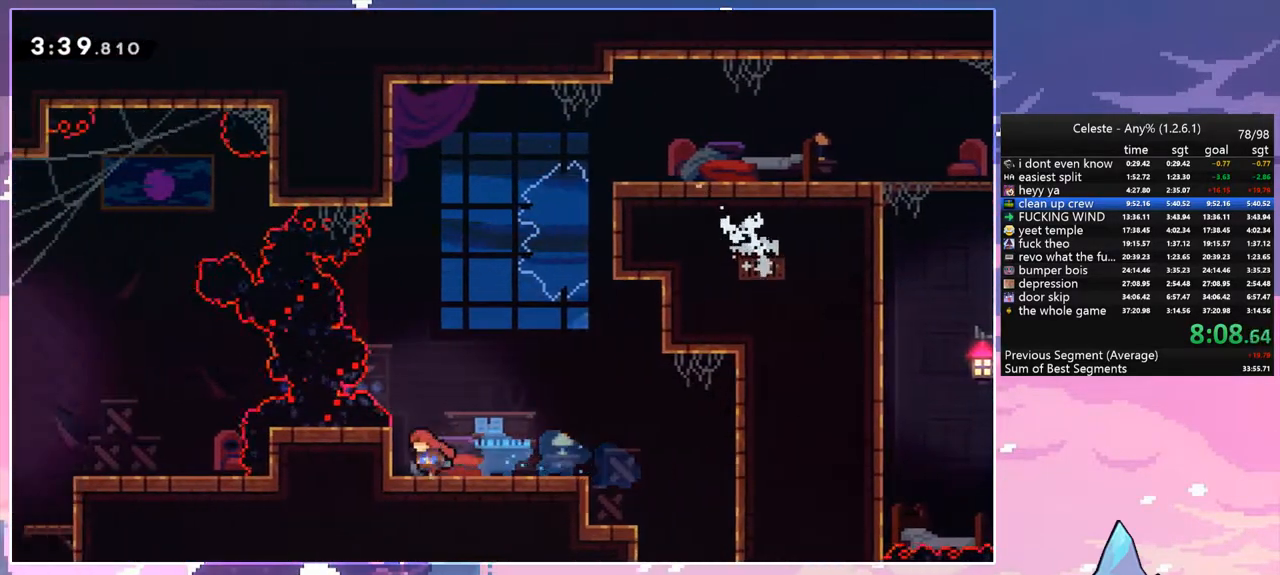
{"keys": ["grab"], "events": [[67, "grab", "down"], [117, "left", "up"]]}
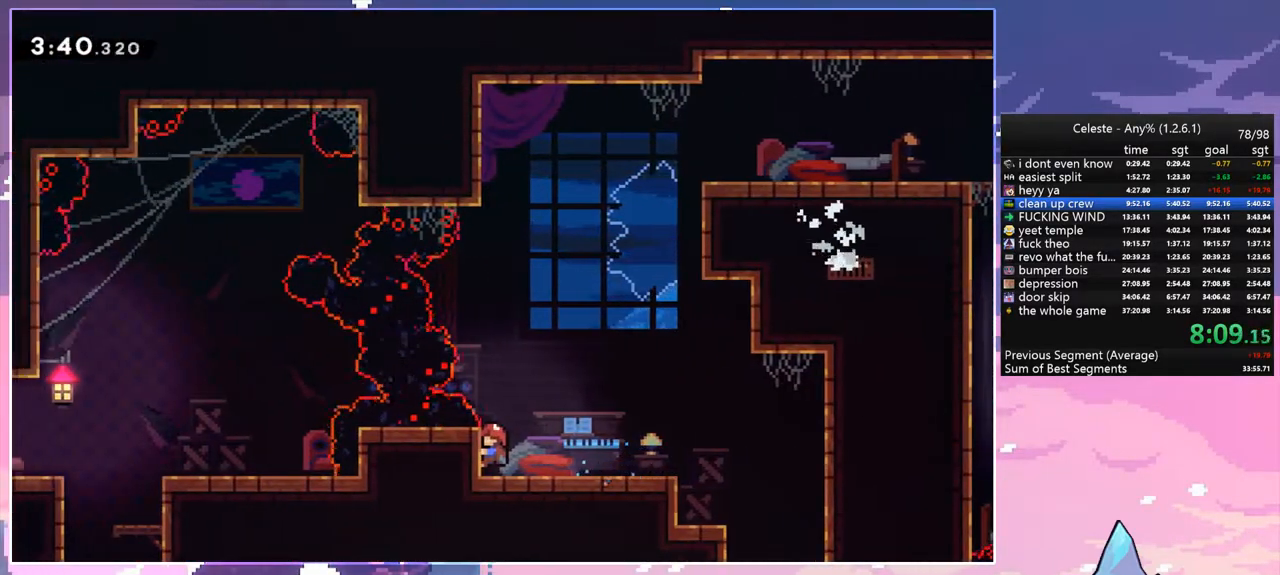
{"keys": ["left", "skip"], "events": [[83, "space", "down"], [133, "grab", "up"], [367, "left", "down"], [467, "skip", "down"], [467, "space", "up"]]}
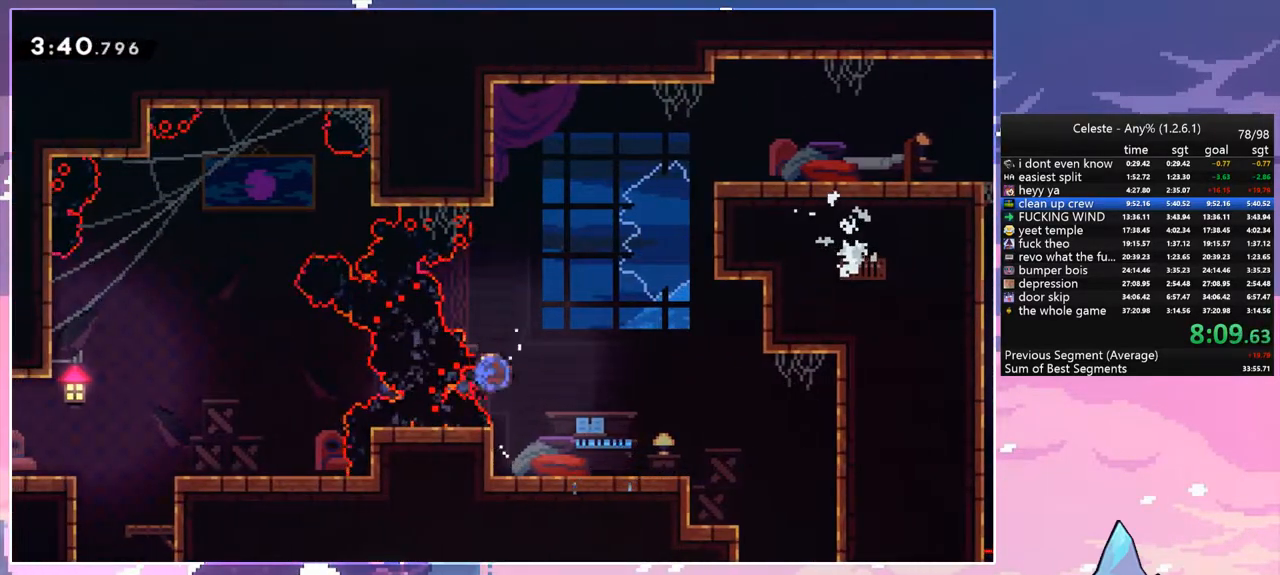
{"keys": ["down", "left"], "events": [[50, "skip", "up"], [483, "down", "down"]]}
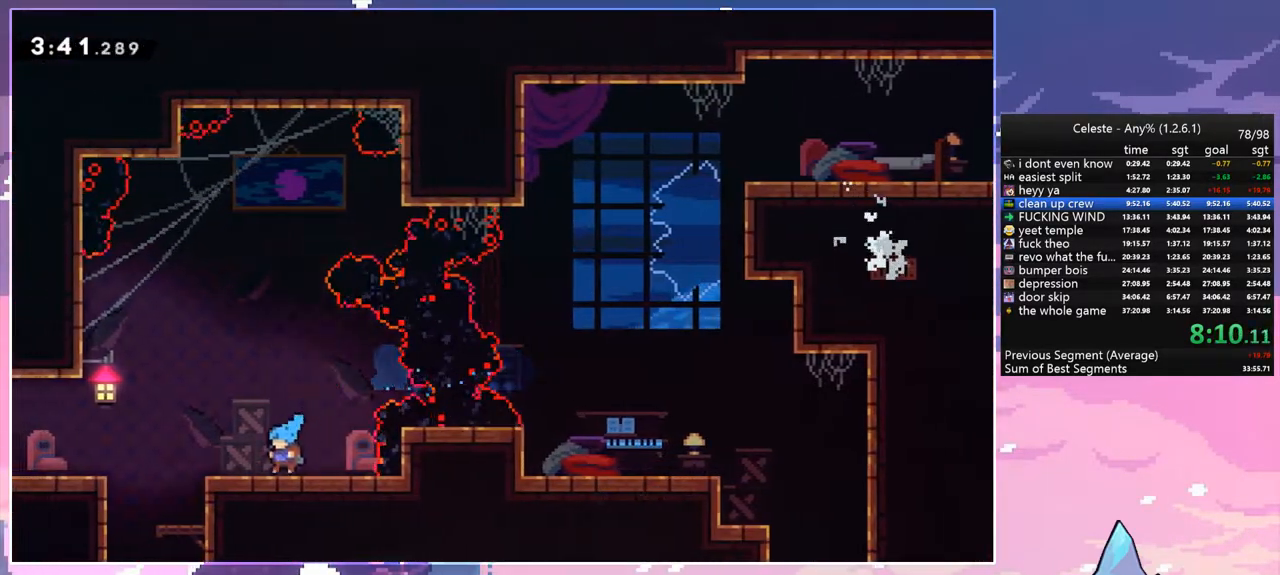
{"keys": ["left", "space"], "events": [[33, "dash", "down"], [67, "space", "down"], [117, "down", "up"], [167, "space", "up"], [217, "dash", "up"], [350, "space", "down"]]}
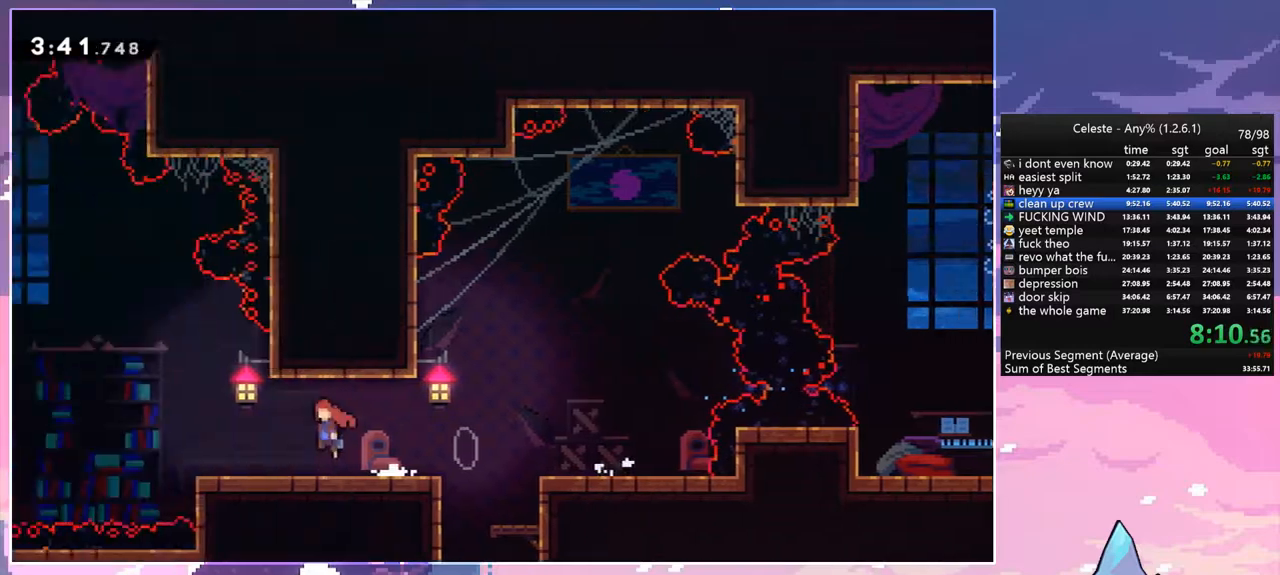
{"keys": ["left", "space", "up"], "events": [[367, "up", "down"]]}
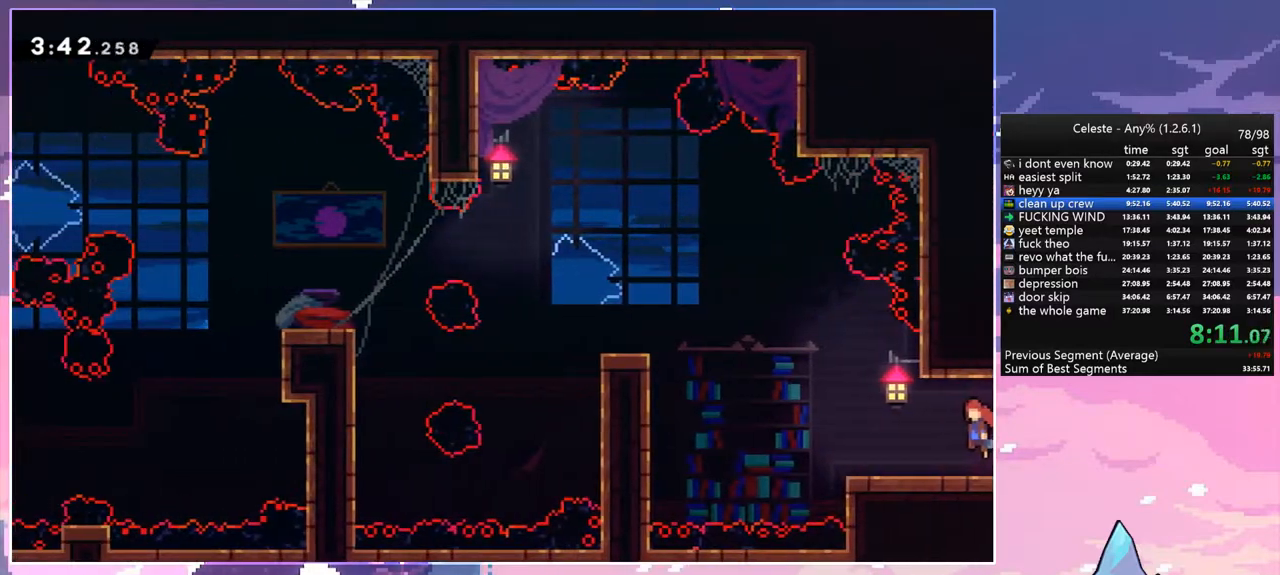
{"keys": ["left"], "events": [[200, "space", "up"], [250, "dash", "down"], [383, "dash", "up"], [483, "up", "up"]]}
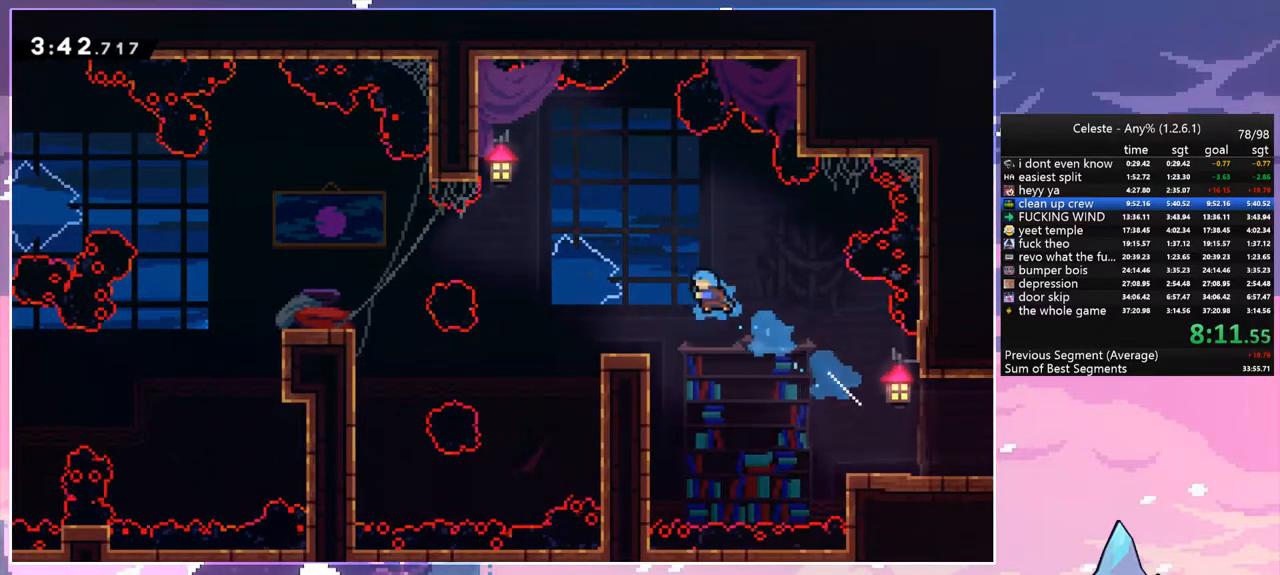
{"keys": ["left", "space"], "events": [[217, "left", "up"], [300, "left", "down"], [350, "dash", "down"], [450, "space", "down"], [500, "dash", "up"]]}
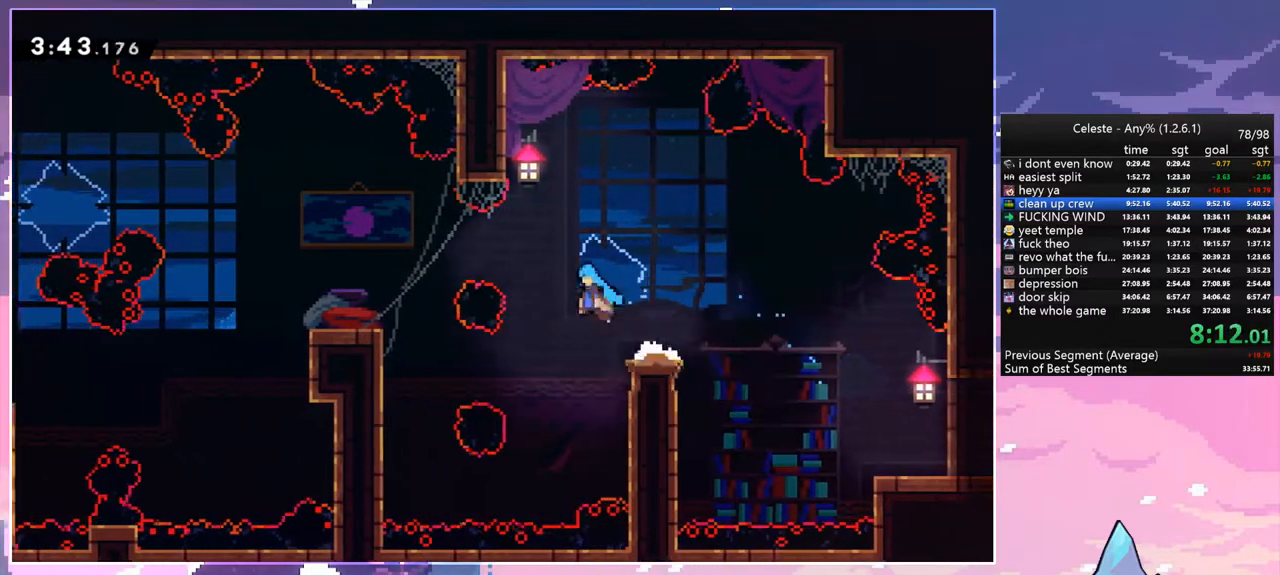
{"keys": ["left", "space"], "events": [[233, "space", "up"], [467, "space", "down"]]}
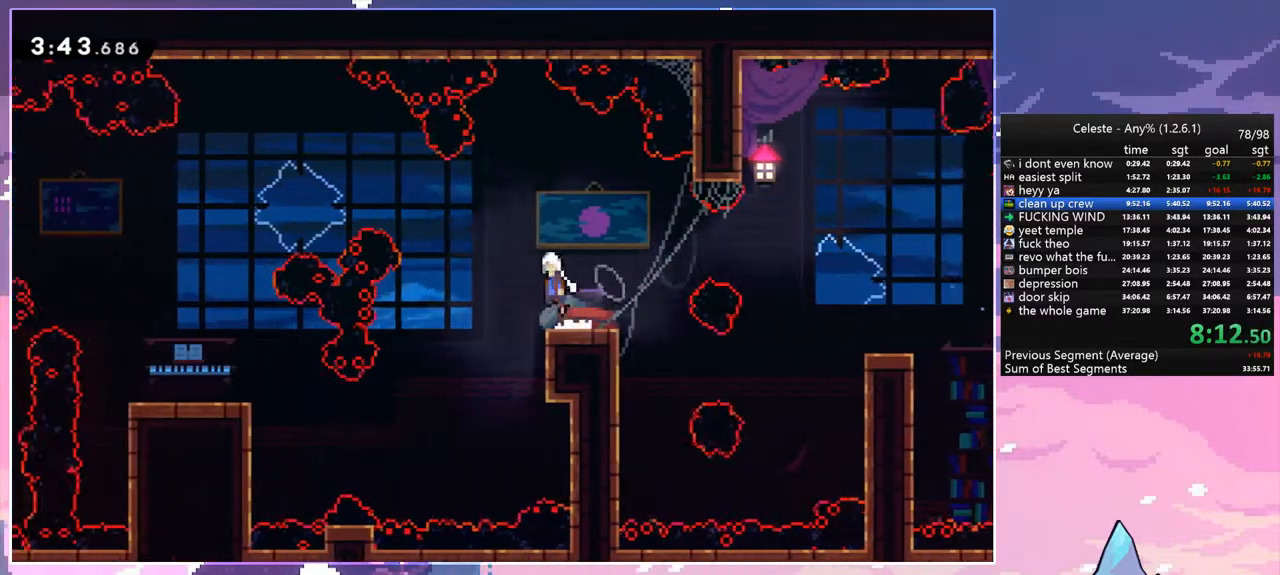
{"keys": ["left", "up"], "events": [[200, "up", "down"], [250, "space", "up"], [300, "dash", "down"], [483, "dash", "up"]]}
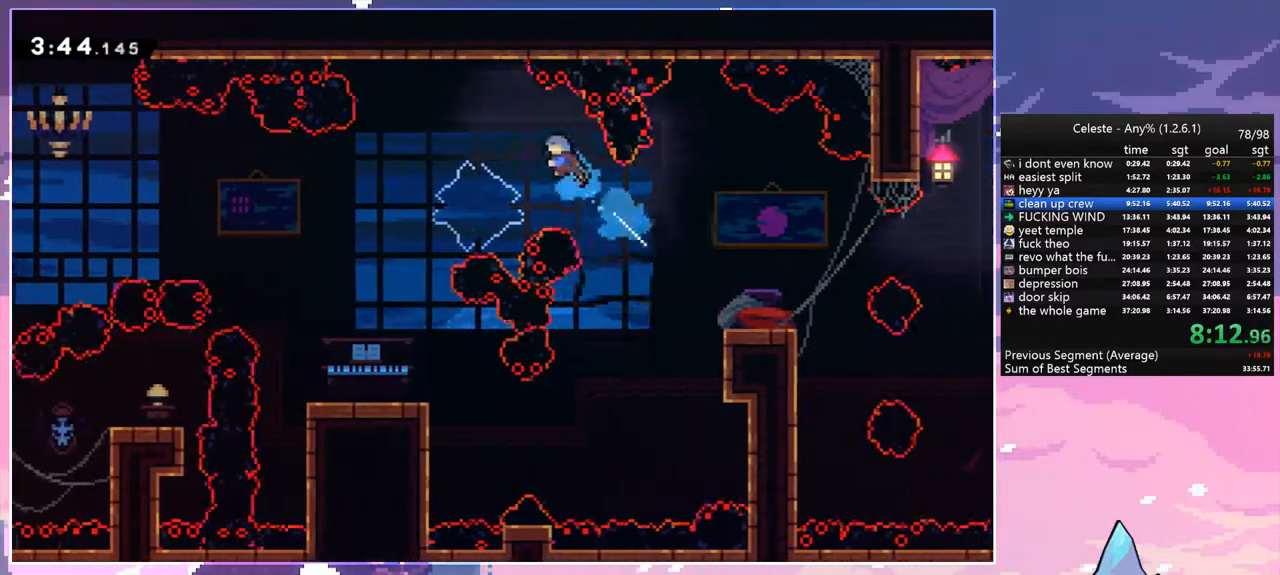
{"keys": [], "events": [[67, "up", "up"], [500, "left", "up"]]}
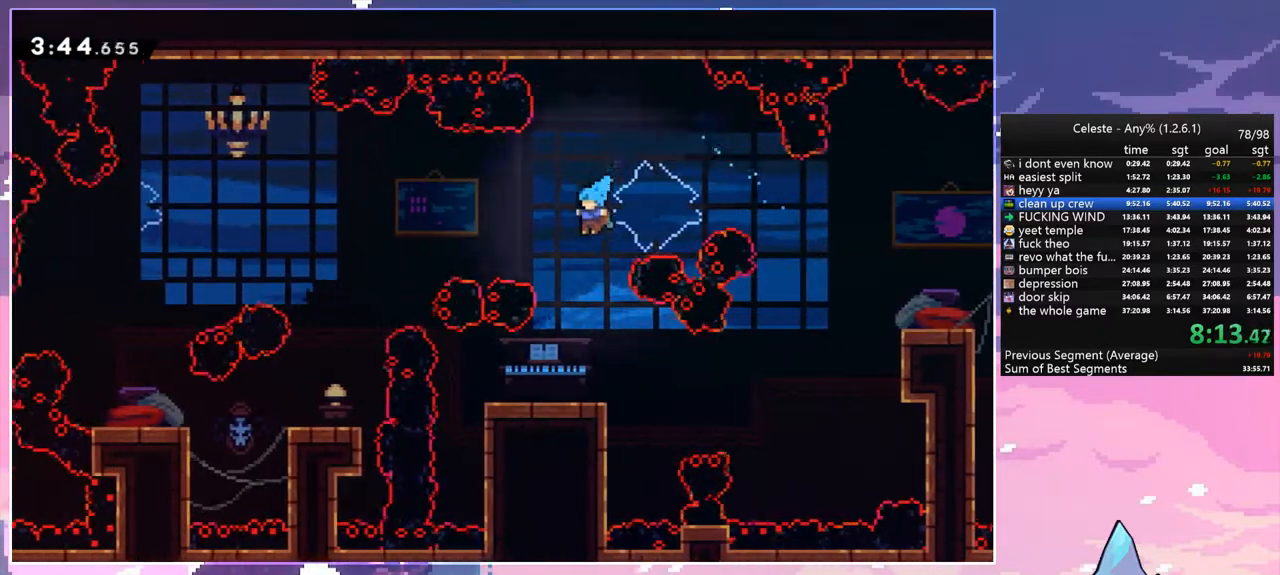
{"keys": [], "events": []}
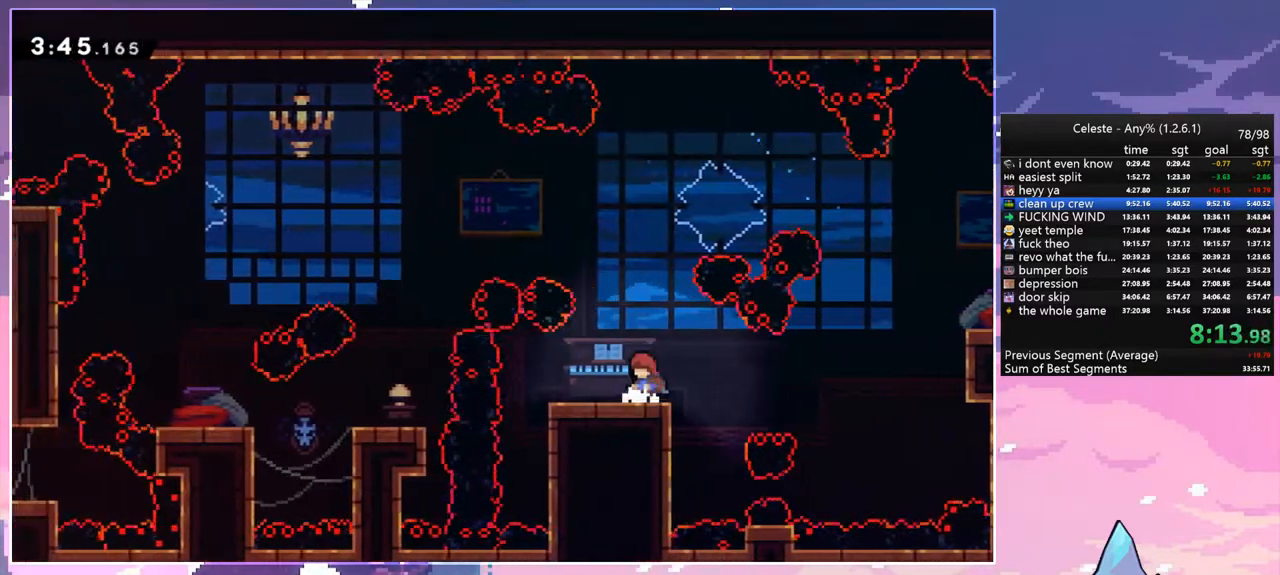
{"keys": ["left", "space", "up"], "events": [[150, "left", "down"], [200, "space", "down"], [433, "up", "down"]]}
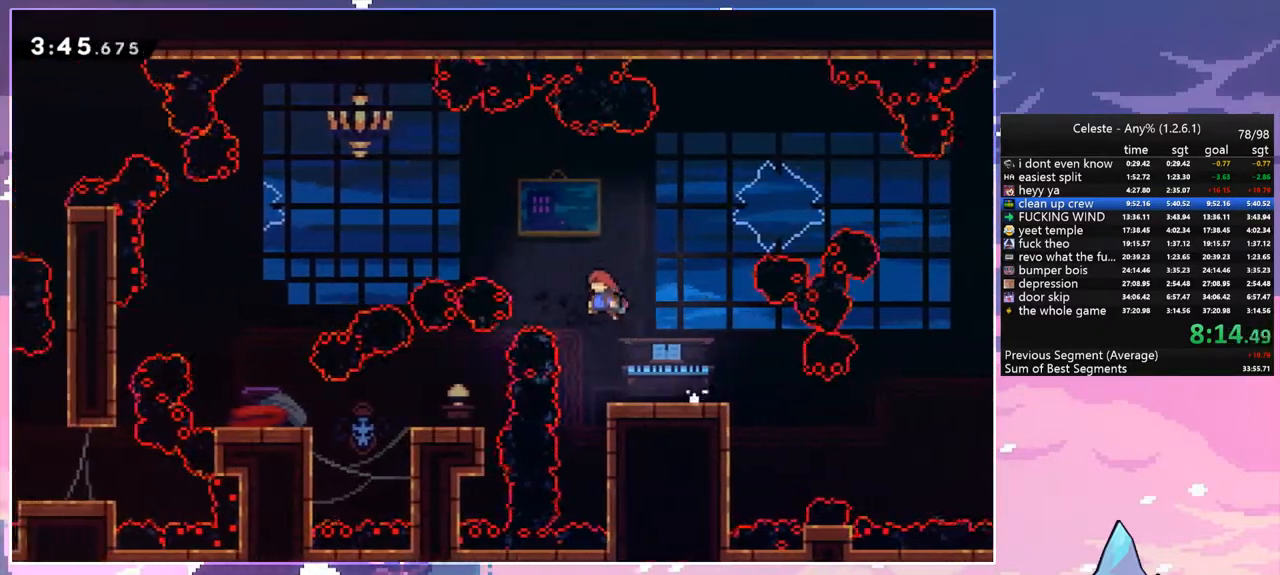
{"keys": ["down"], "events": [[33, "dash", "down"], [67, "space", "up"], [167, "dash", "up"], [300, "up", "up"], [450, "left", "up"], [500, "down", "down"]]}
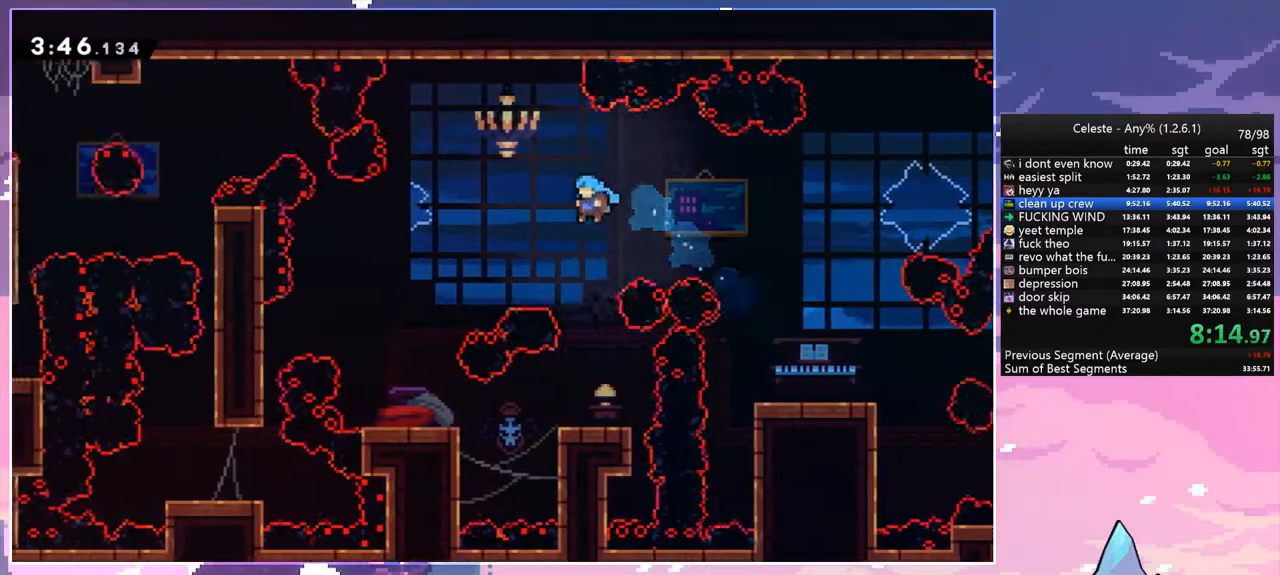
{"keys": ["dash", "left"], "events": [[317, "left", "down"], [367, "down", "up"], [467, "dash", "down"]]}
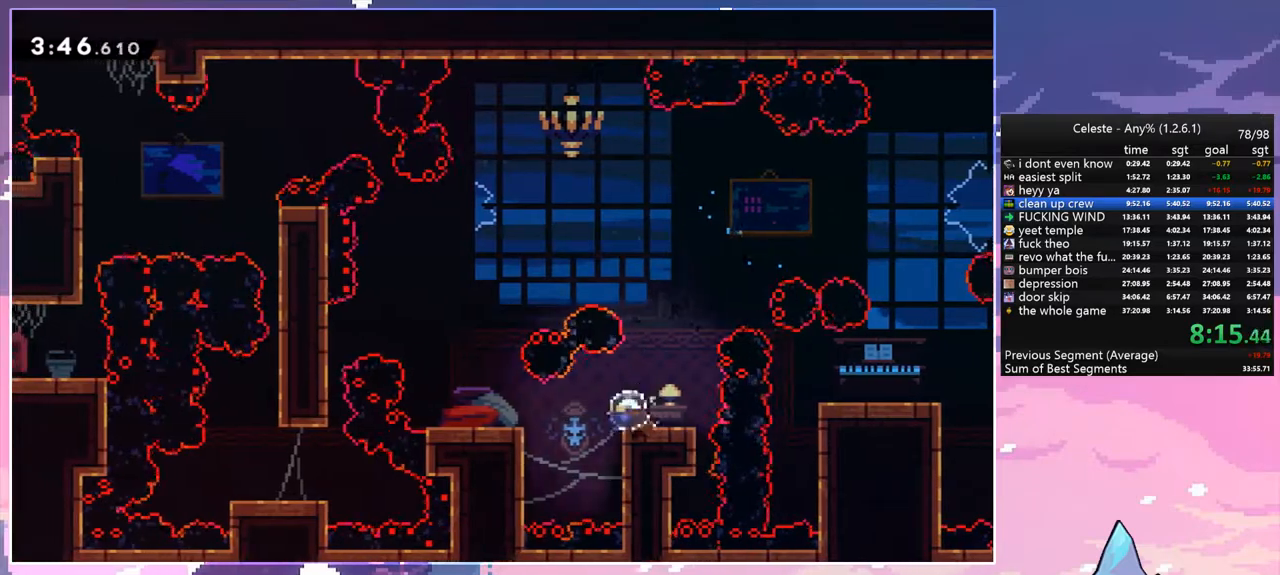
{"keys": ["space"], "events": [[17, "left", "up"], [100, "dash", "up"], [283, "space", "down"]]}
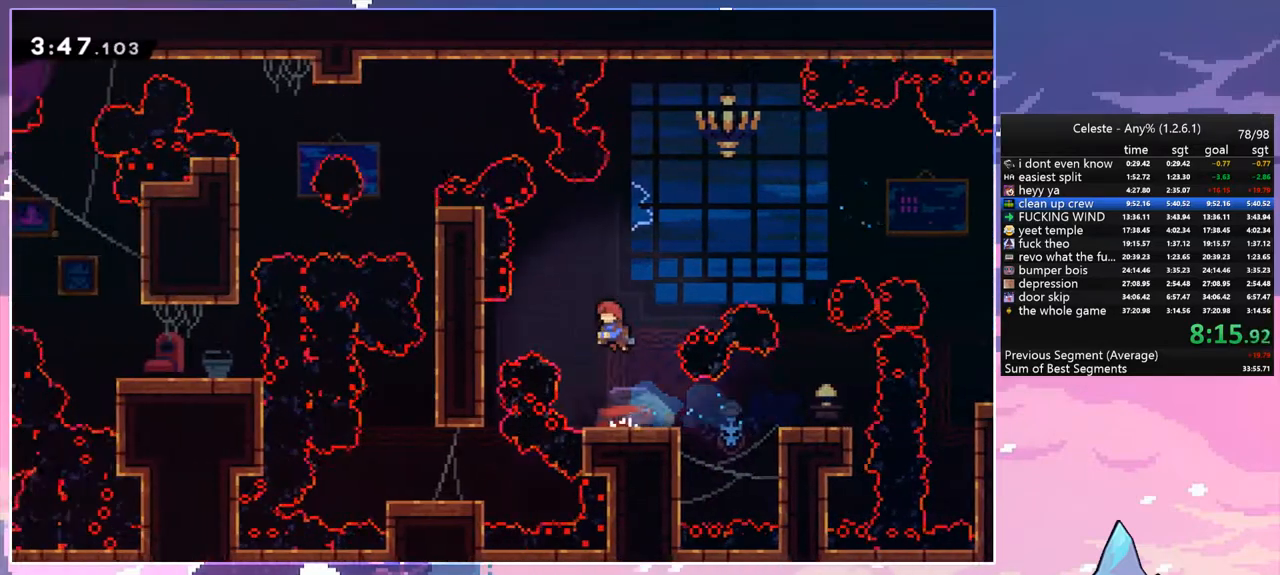
{"keys": ["down"], "events": [[33, "dash", "down"], [33, "space", "up"], [67, "left", "down"], [117, "dash", "up"], [167, "down", "down"], [217, "left", "up"]]}
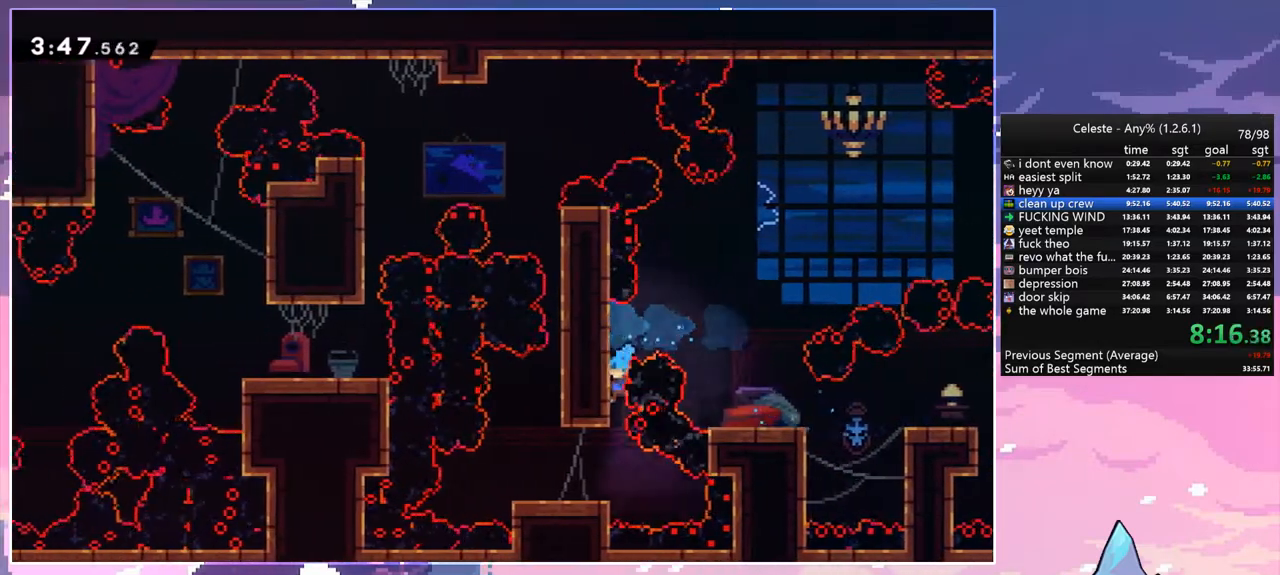
{"keys": ["grab", "right", "space", "up"], "events": [[33, "left", "down"], [133, "down", "up"], [317, "left", "up"], [317, "space", "down"], [317, "up", "down"], [367, "right", "down"], [467, "grab", "down"]]}
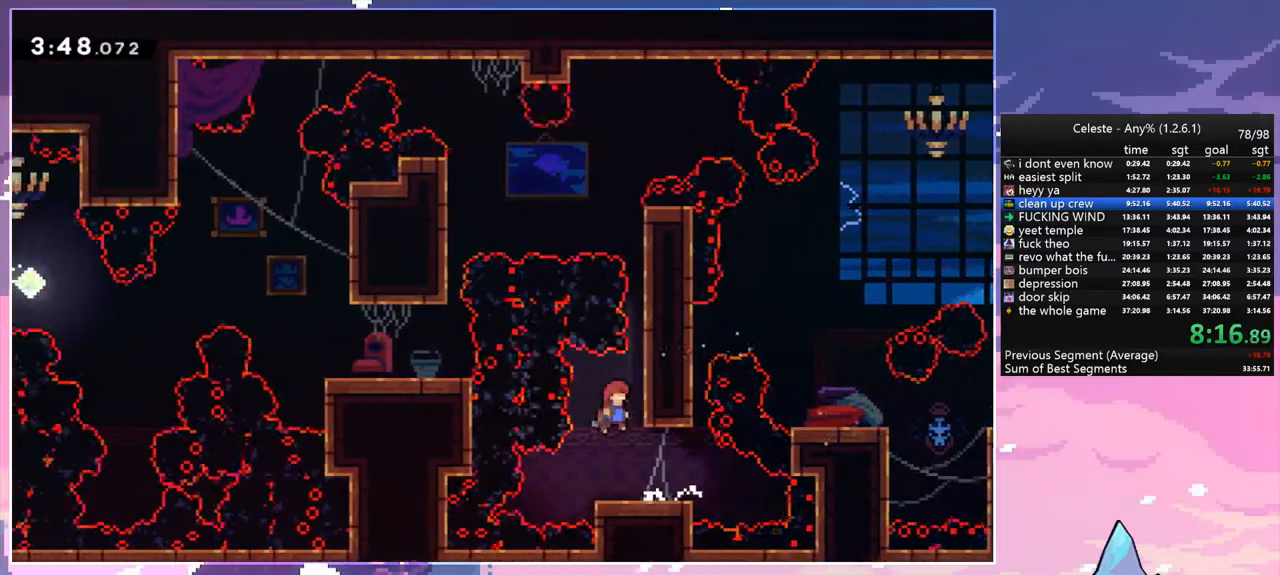
{"keys": ["grab", "right", "space", "up"], "events": [[50, "space", "up"], [150, "space", "down"], [333, "space", "up"], [433, "space", "down"]]}
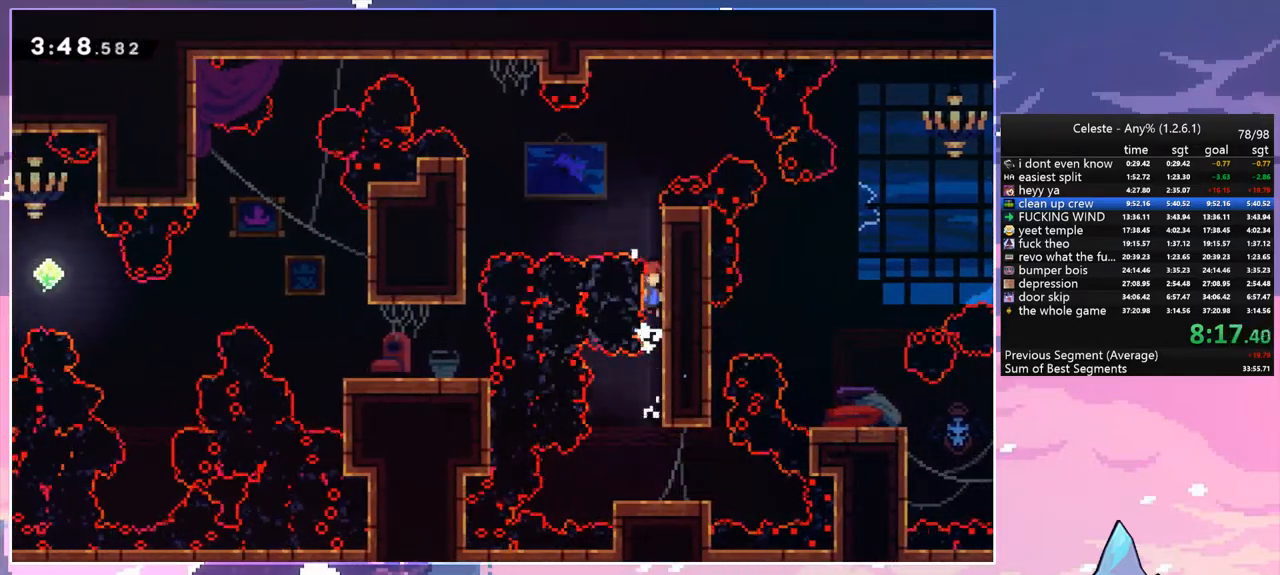
{"keys": ["grab", "right", "space", "up"], "events": [[67, "space", "up"], [450, "space", "down"]]}
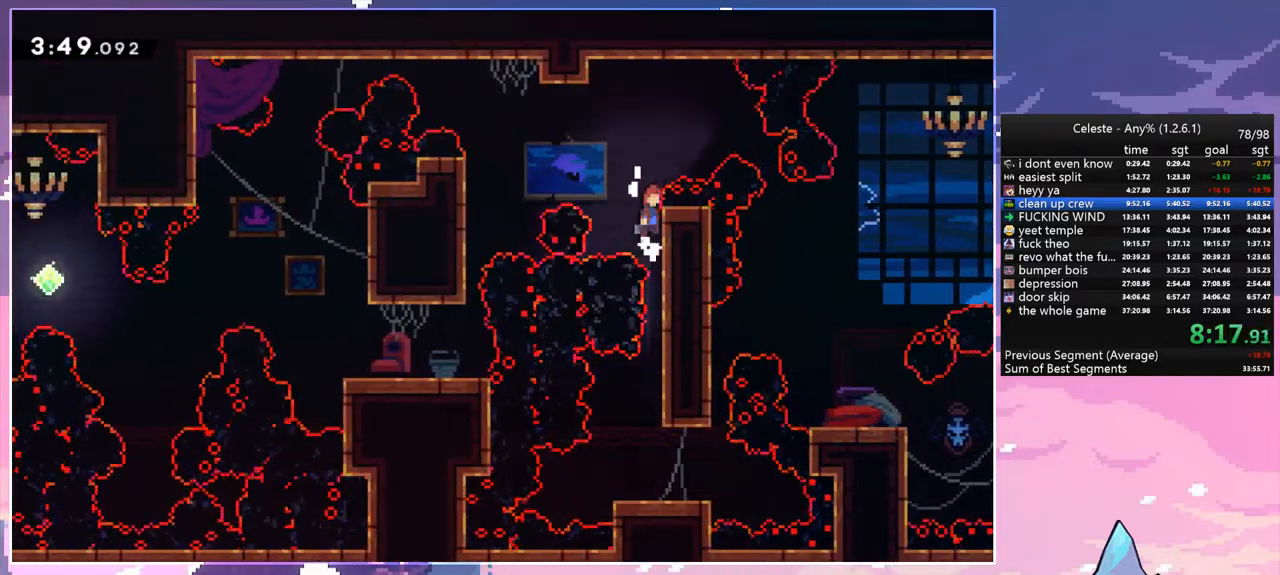
{"keys": ["down"], "events": [[33, "grab", "up"], [33, "left", "down"], [33, "right", "up"], [83, "up", "up"], [183, "dash", "down"], [183, "space", "up"], [317, "dash", "up"], [367, "down", "down"], [417, "left", "up"]]}
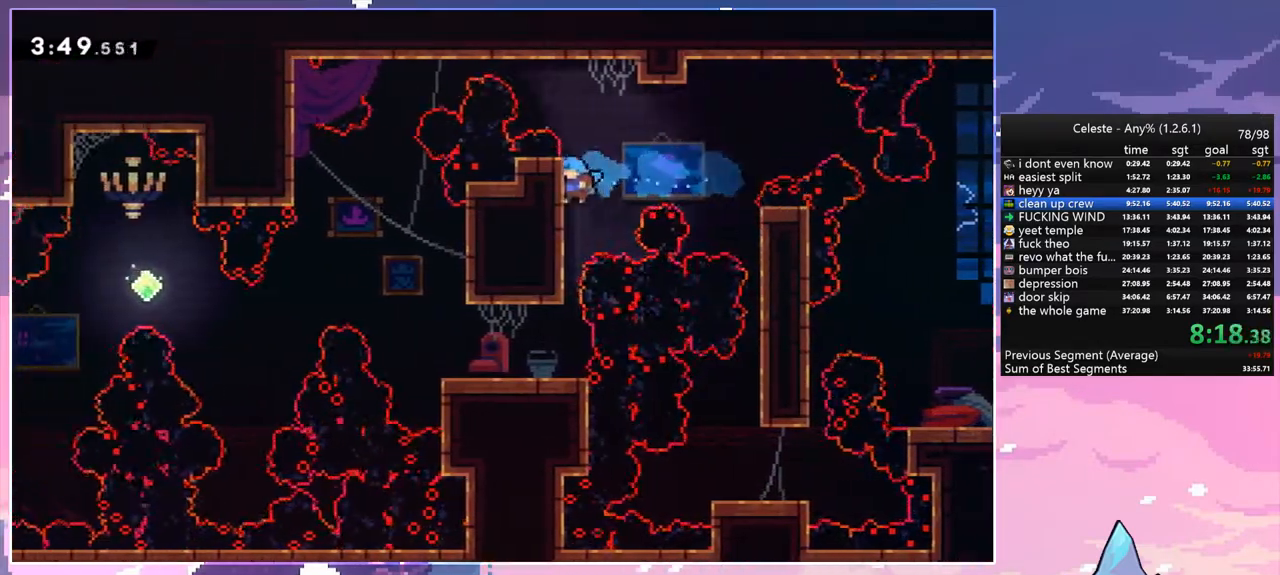
{"keys": ["dash", "left"], "events": [[333, "down", "up"], [333, "left", "down"], [383, "dash", "down"]]}
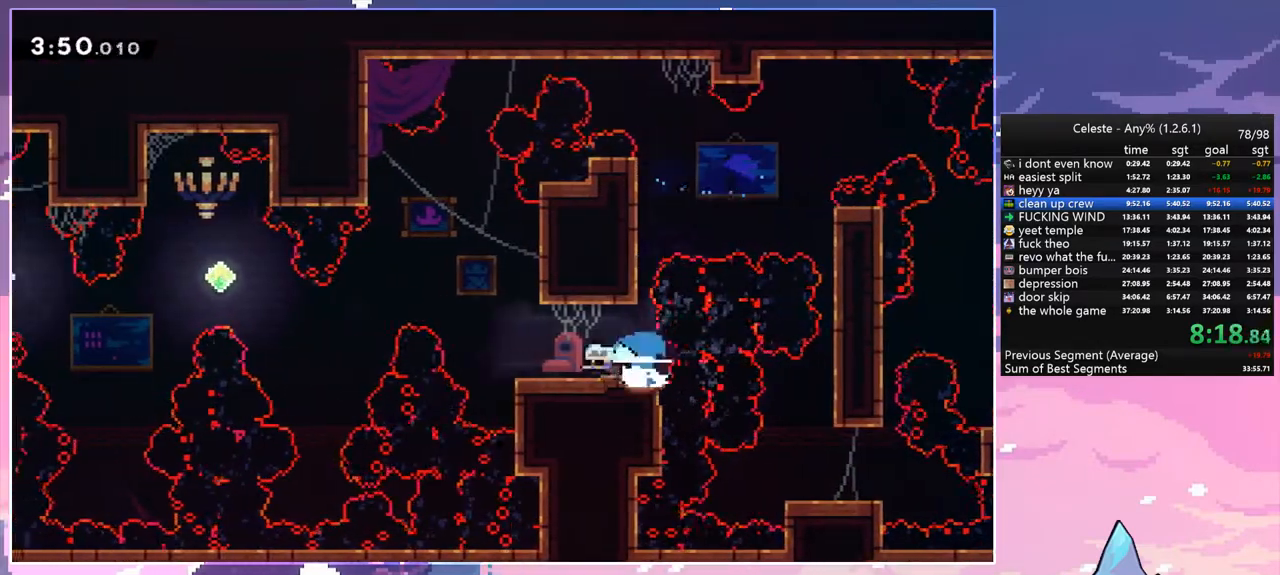
{"keys": ["dash", "left"], "events": [[67, "space", "down"], [117, "dash", "up"], [217, "space", "up"], [400, "dash", "down"]]}
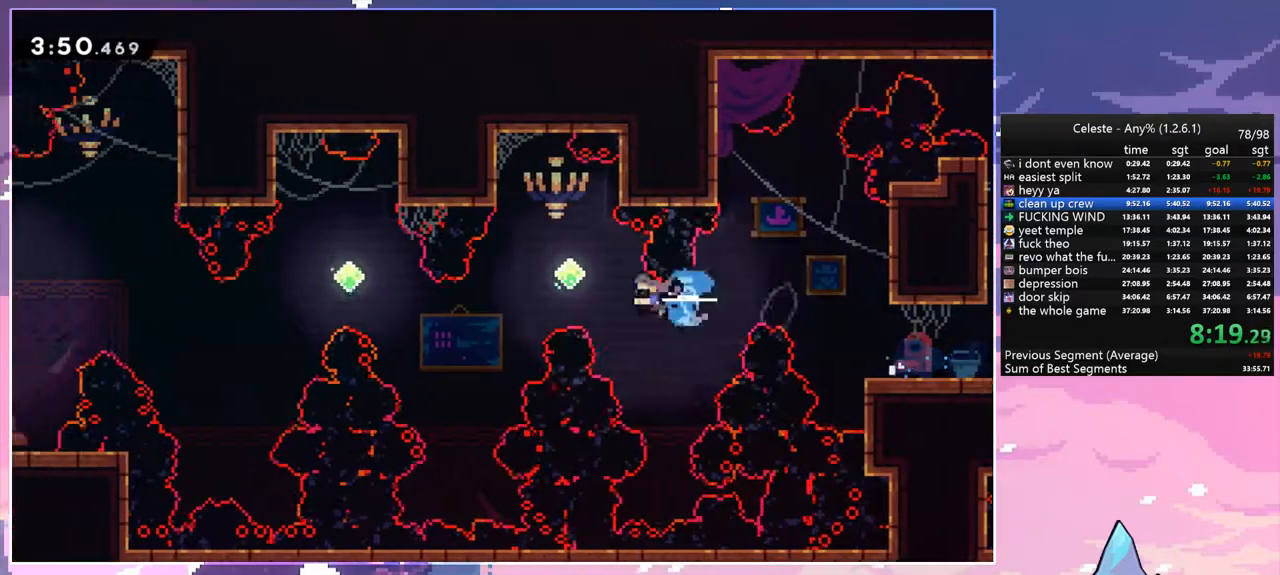
{"keys": ["dash", "left", "up"], "events": [[50, "dash", "up"], [183, "up", "down"], [467, "dash", "down"]]}
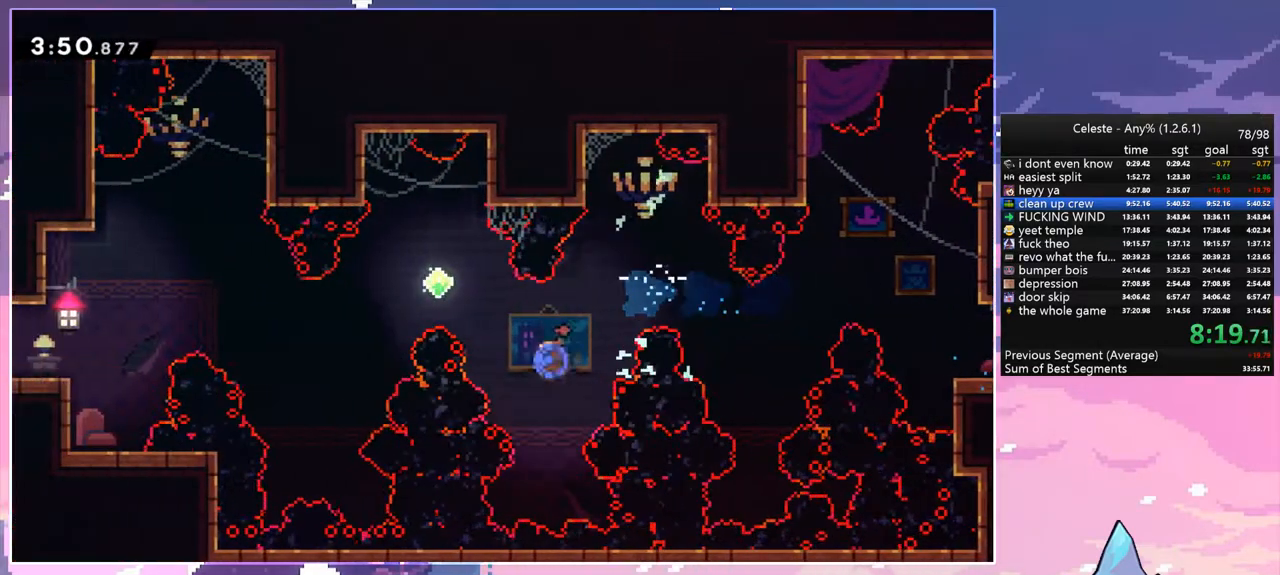
{"keys": ["left"], "events": [[100, "dash", "up"], [250, "up", "up"]]}
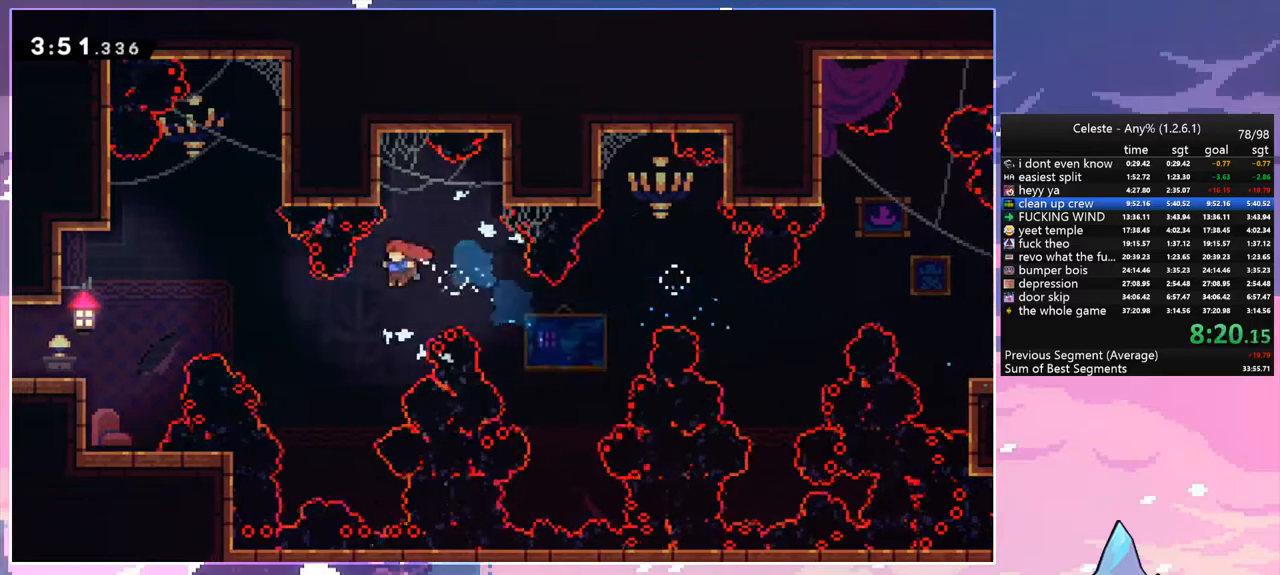
{"keys": ["grab", "left", "up"], "events": [[117, "dash", "down"], [267, "grab", "down"], [267, "up", "down"], [300, "dash", "up"]]}